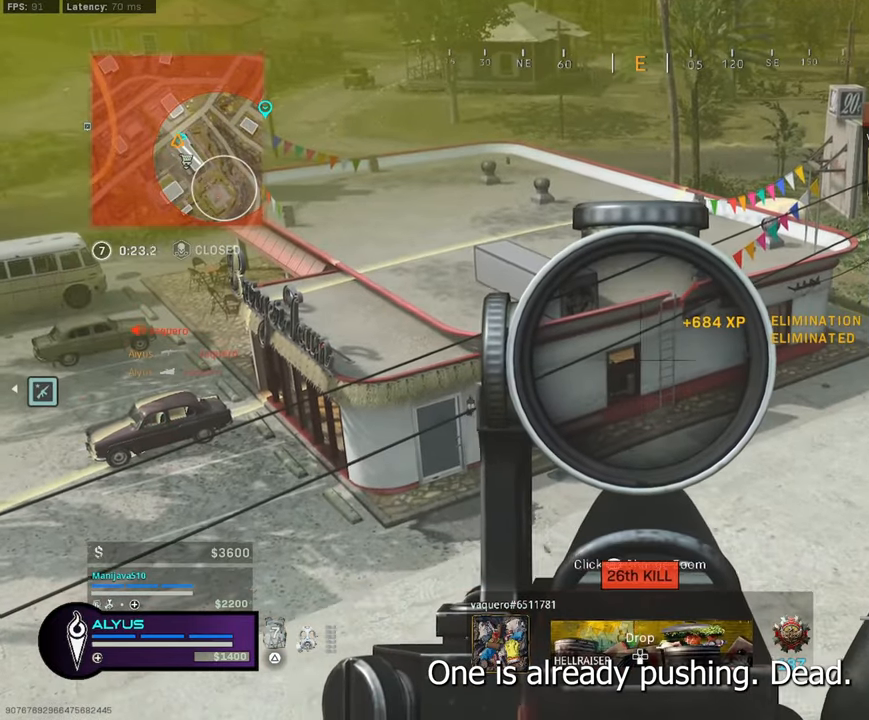
Gameplay with a controller (PlayStation layout); each line is a JSON object with the inputs held at the frame after it. "events" lists button and stick changes between this image and that frame as [ms after this image, input, new state], when the widget could be followed in between.
{"buttons": ["L1"], "left_stick": "left", "right_stick": "center", "events": [[167, "left_stick", "center"], [267, "left_stick", "left"]]}
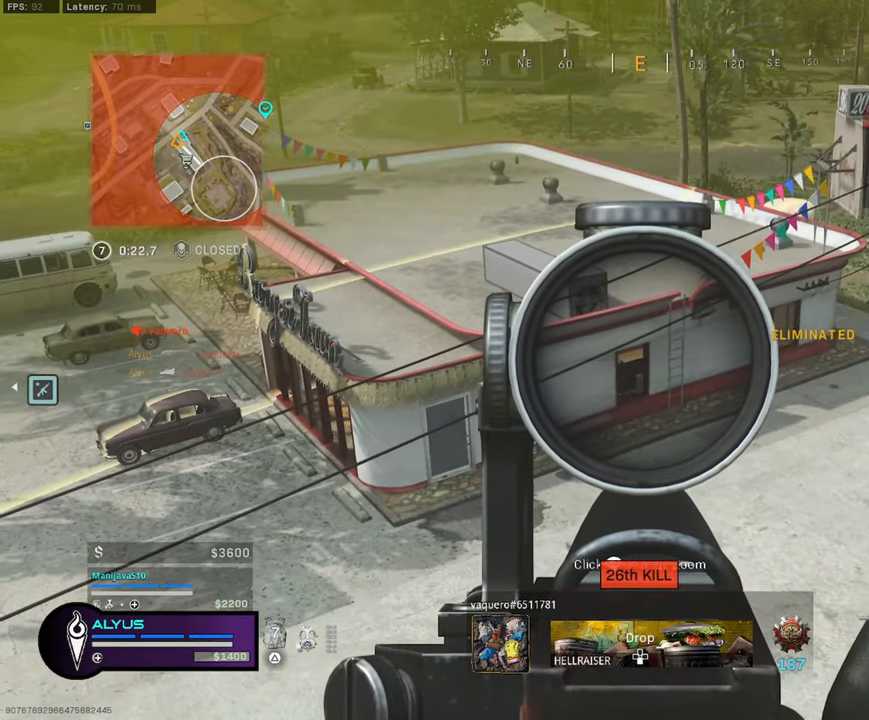
{"buttons": ["L1"], "left_stick": "center", "right_stick": "center", "events": [[17, "left_stick", "center"]]}
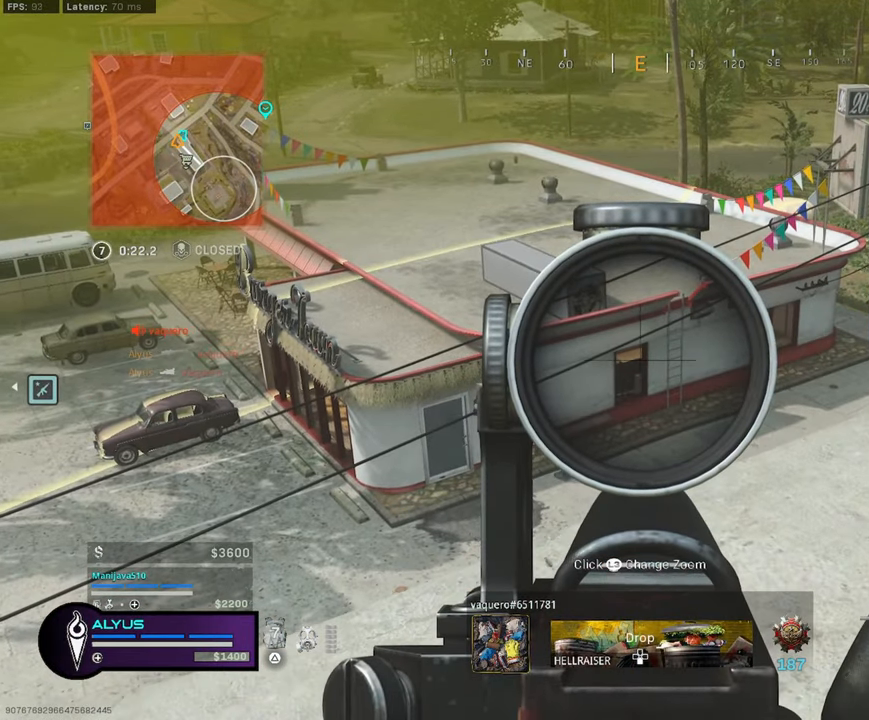
{"buttons": ["L1"], "left_stick": "center", "right_stick": "center", "events": []}
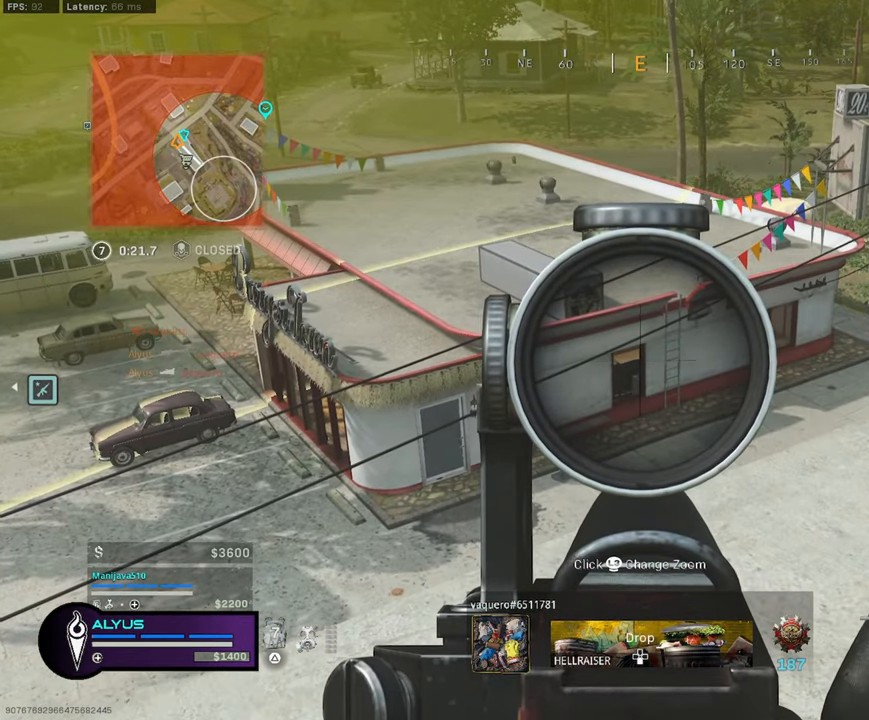
{"buttons": ["L1"], "left_stick": "right", "right_stick": "center", "events": [[50, "left_stick", "left"], [250, "left_stick", "center"], [334, "left_stick", "right"]]}
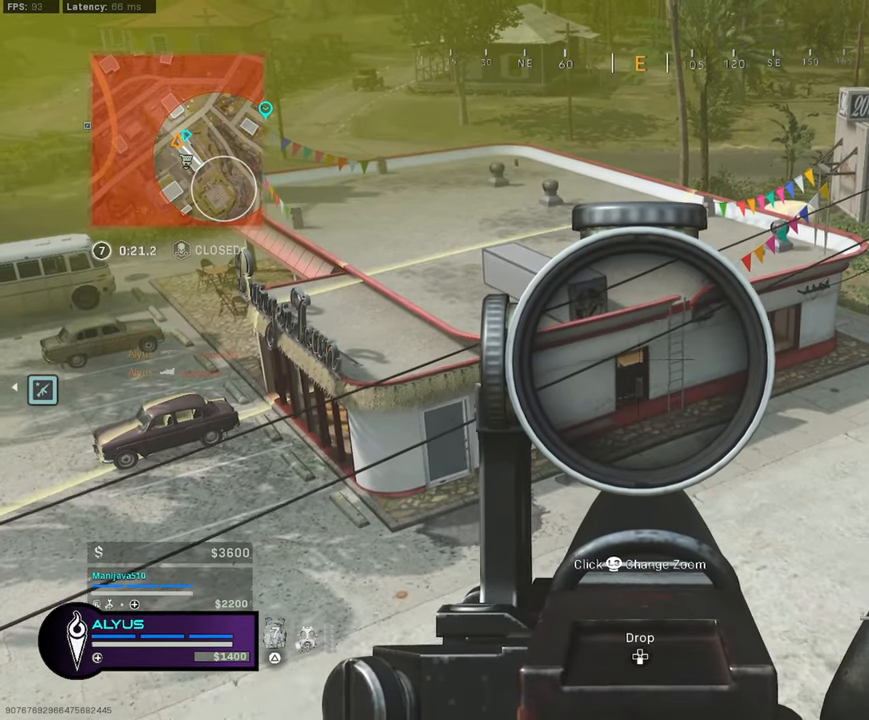
{"buttons": ["L1"], "left_stick": "right", "right_stick": "center", "events": [[17, "left_stick", "center"], [84, "left_stick", "left"], [267, "left_stick", "center"], [434, "left_stick", "right"]]}
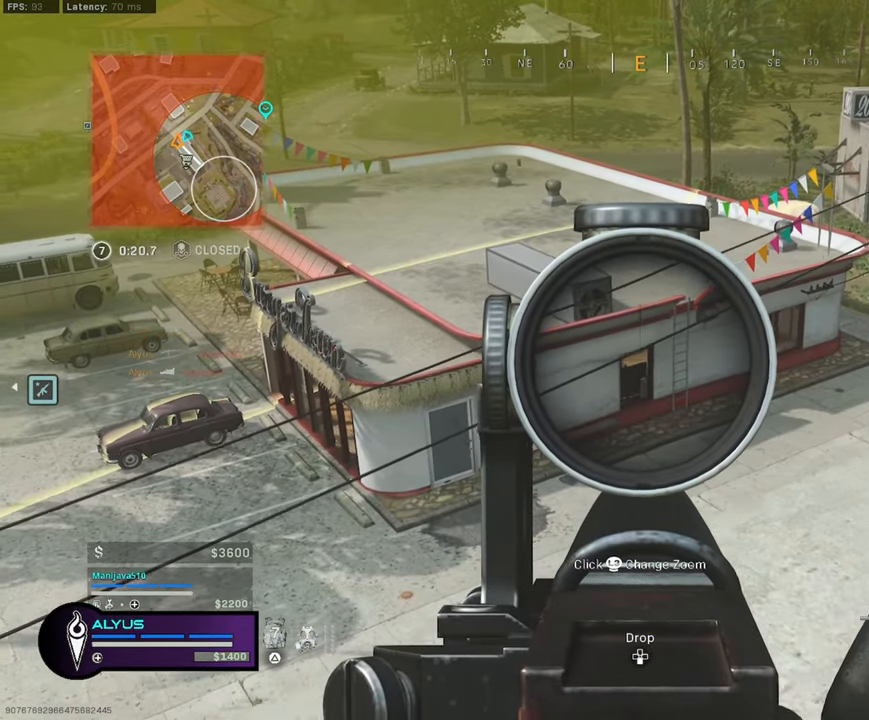
{"buttons": ["L1"], "left_stick": "right", "right_stick": "center", "events": [[134, "left_stick", "center"], [267, "left_stick", "left"], [384, "left_stick", "center"], [500, "left_stick", "right"]]}
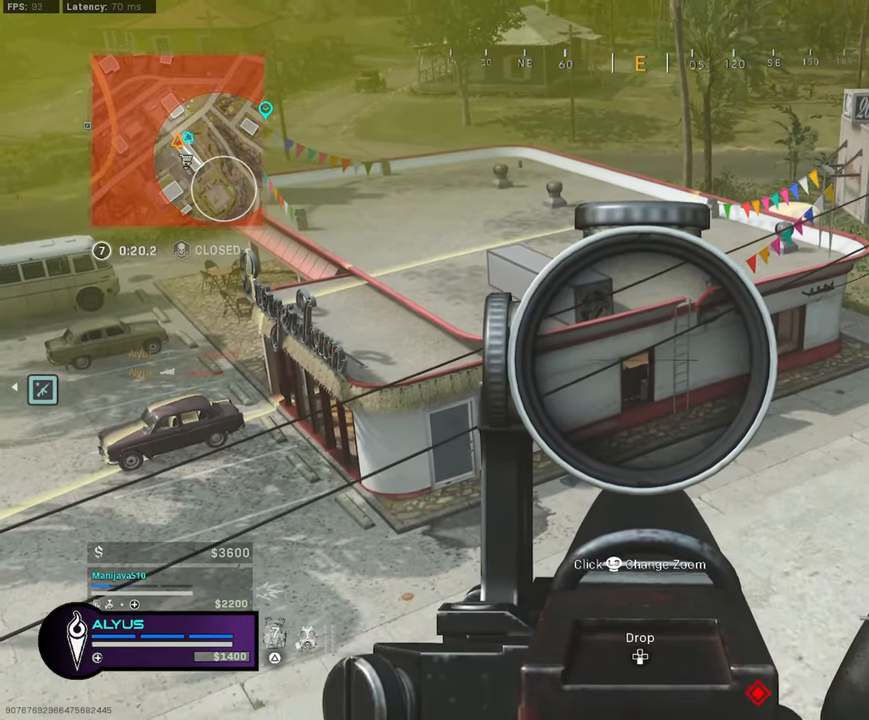
{"buttons": [], "left_stick": "left", "right_stick": "down-right", "events": [[150, "L1", "up"], [167, "left_stick", "center"], [200, "right_stick", "down-right"], [217, "left_stick", "up-left"], [267, "left_stick", "left"]]}
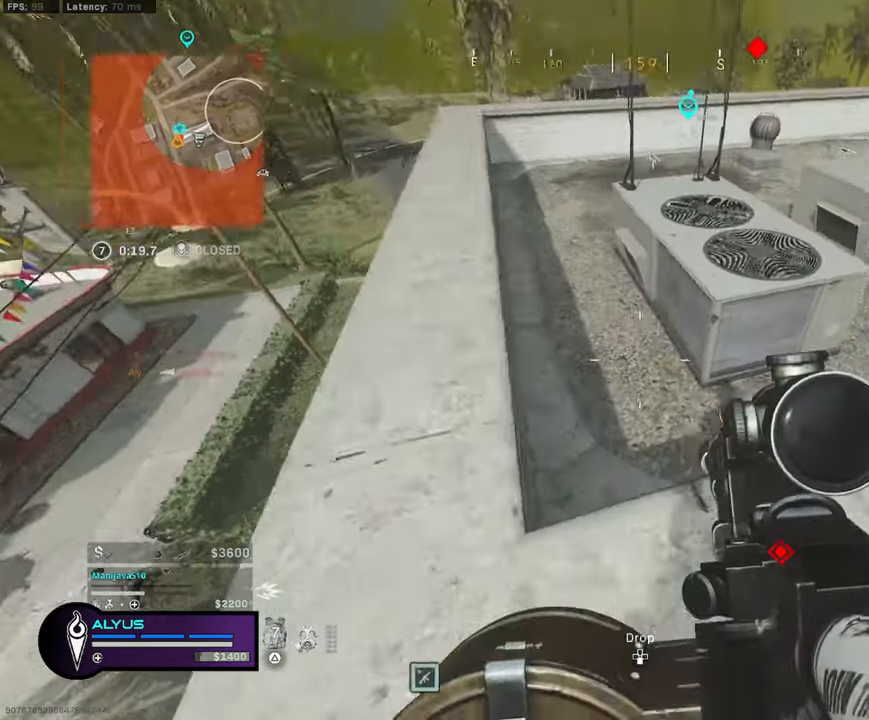
{"buttons": [], "left_stick": "left", "right_stick": "center", "events": [[217, "TRIANGLE", "down"], [300, "TRIANGLE", "up"], [433, "right_stick", "center"]]}
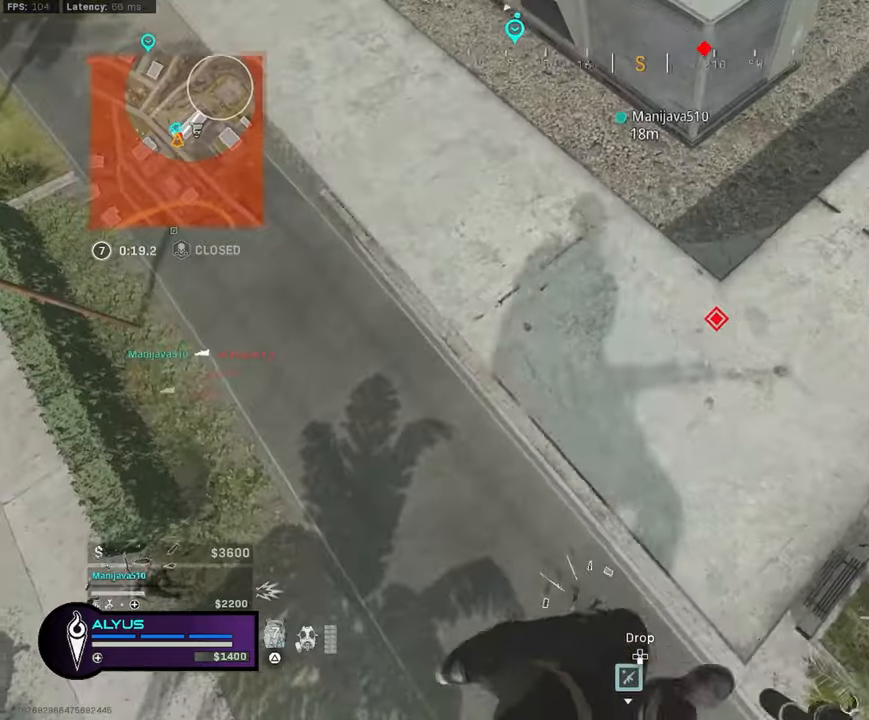
{"buttons": [], "left_stick": "right", "right_stick": "center", "events": [[133, "left_stick", "center"], [233, "left_stick", "up-right"], [500, "left_stick", "right"]]}
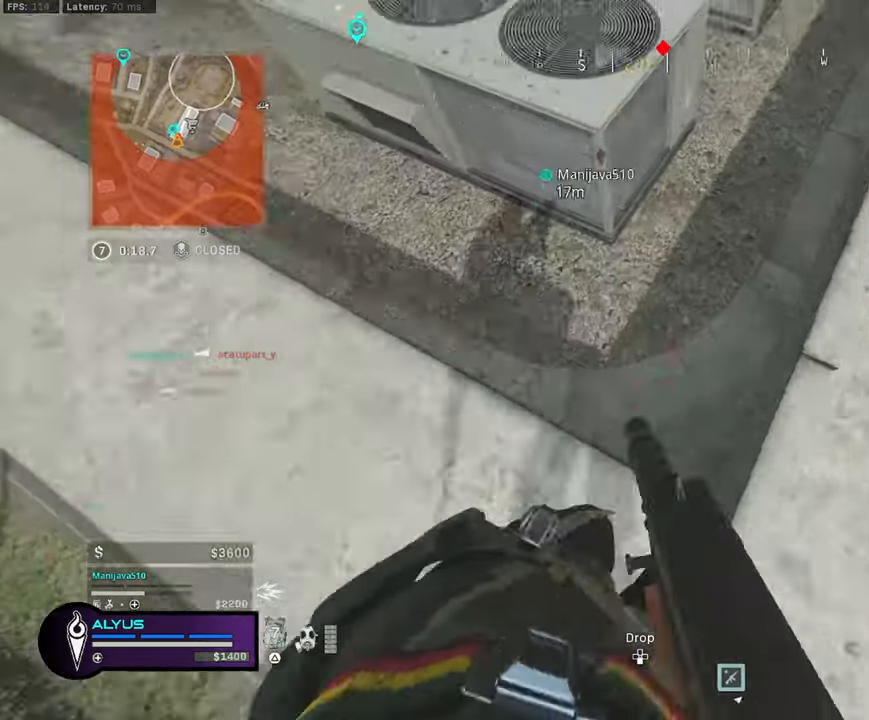
{"buttons": [], "left_stick": "up-left", "right_stick": "center", "events": [[100, "right_stick", "up-right"], [250, "left_stick", "up-right"], [283, "right_stick", "center"], [366, "left_stick", "up-left"]]}
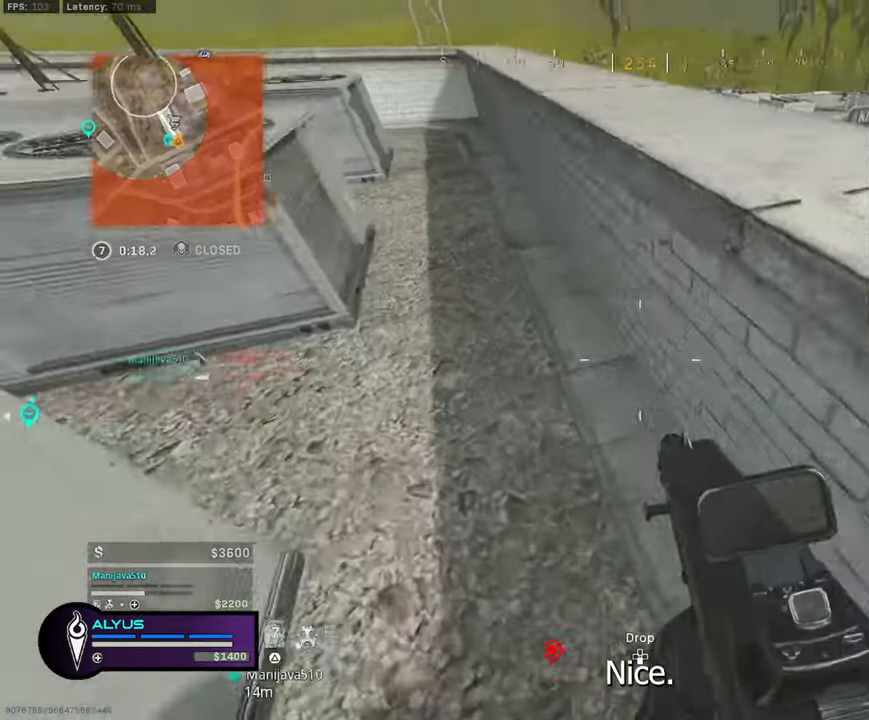
{"buttons": ["L3"], "left_stick": "up", "right_stick": "up-left", "events": [[33, "right_stick", "up-left"], [150, "L3", "down"], [150, "left_stick", "up"], [183, "TRIANGLE", "down"], [200, "right_stick", "center"], [266, "L3", "up"], [266, "TRIANGLE", "up"], [416, "L3", "down"], [433, "right_stick", "up-left"]]}
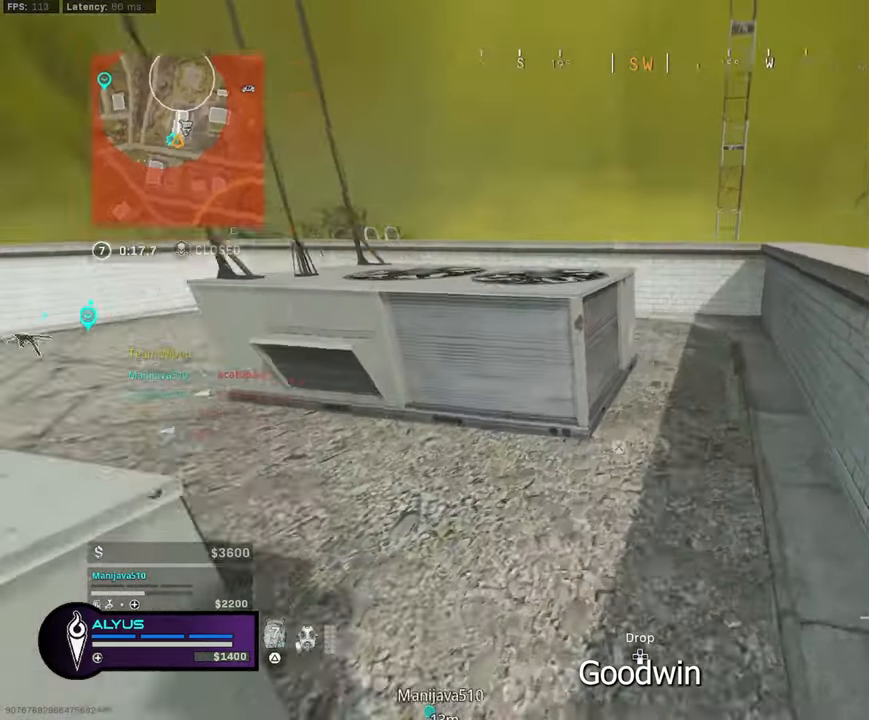
{"buttons": ["CROSS", "SQUARE"], "left_stick": "up", "right_stick": "center", "events": [[16, "L3", "up"], [83, "SQUARE", "down"], [183, "right_stick", "center"], [216, "CROSS", "down"]]}
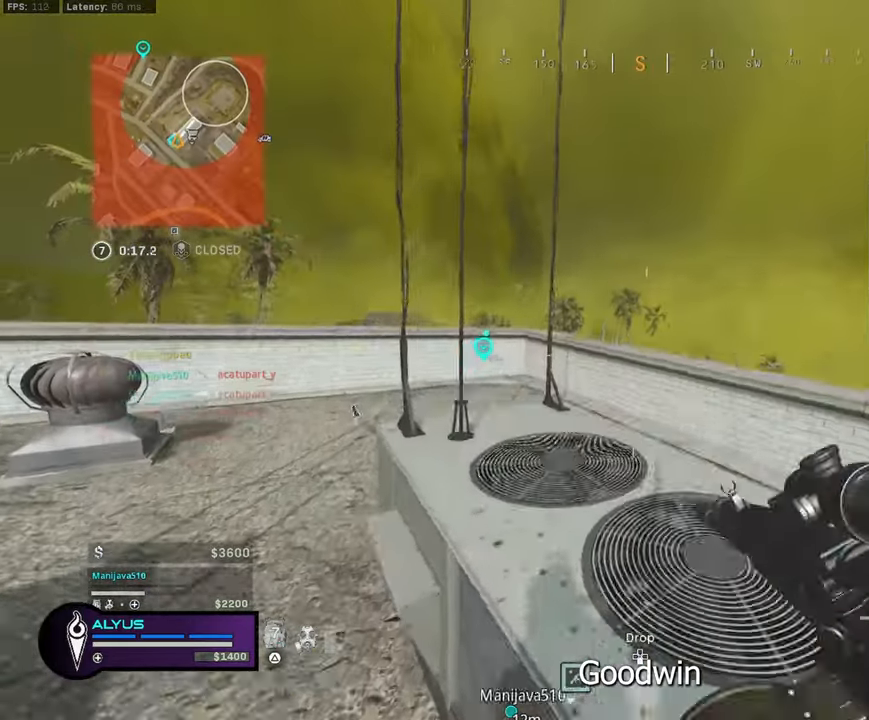
{"buttons": ["CROSS", "SQUARE"], "left_stick": "up-right", "right_stick": "center", "events": [[83, "left_stick", "center"], [200, "left_stick", "right"], [266, "left_stick", "up-right"]]}
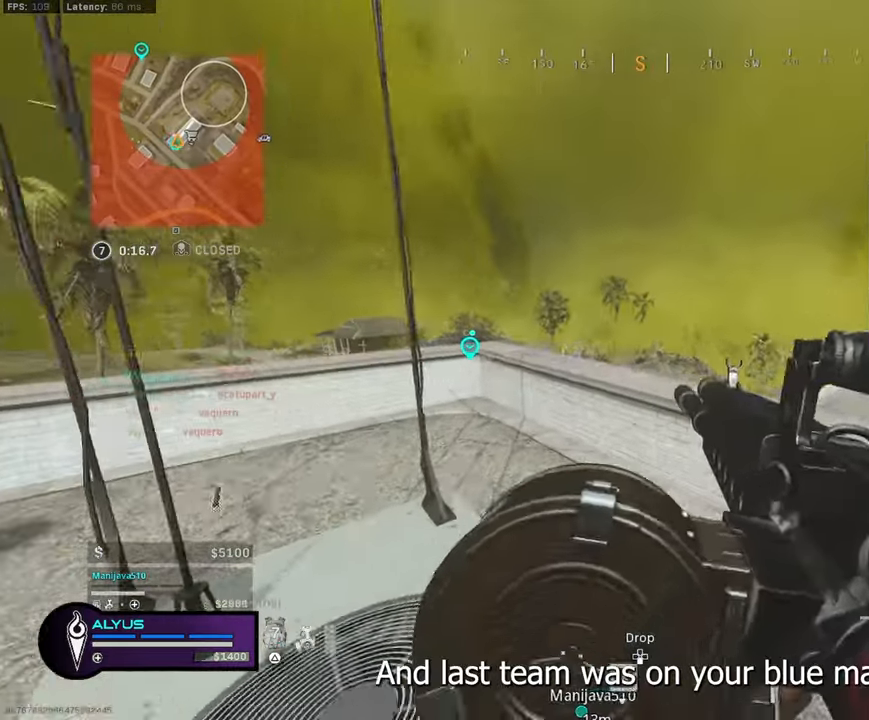
{"buttons": [], "left_stick": "up-right", "right_stick": "center", "events": [[16, "CROSS", "up"], [16, "left_stick", "up-left"], [133, "left_stick", "left"], [383, "left_stick", "center"], [416, "SQUARE", "up"], [466, "left_stick", "up-right"]]}
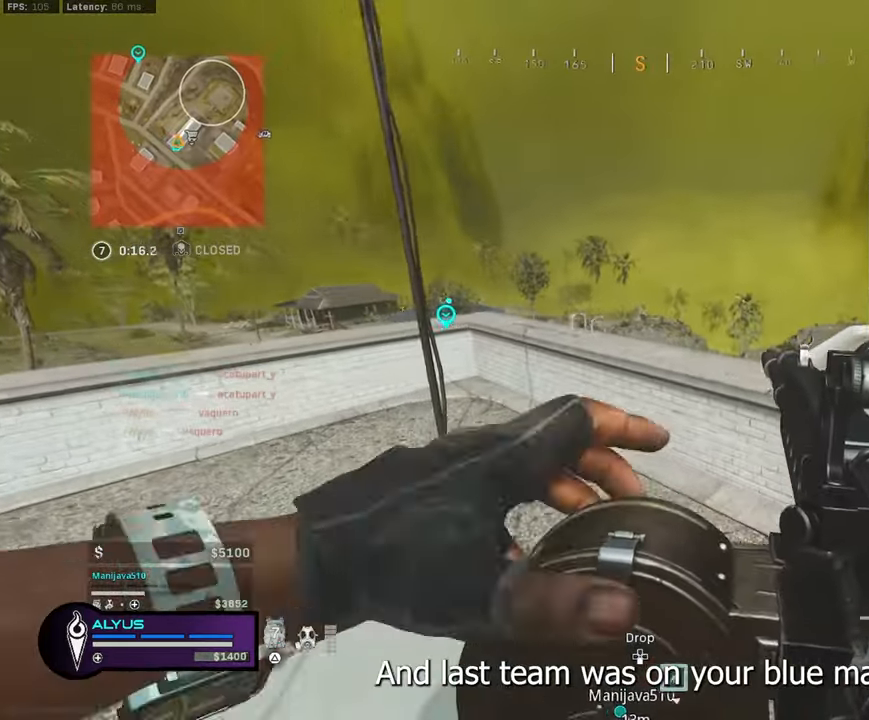
{"buttons": ["CROSS"], "left_stick": "up-right", "right_stick": "center", "events": [[416, "CROSS", "down"]]}
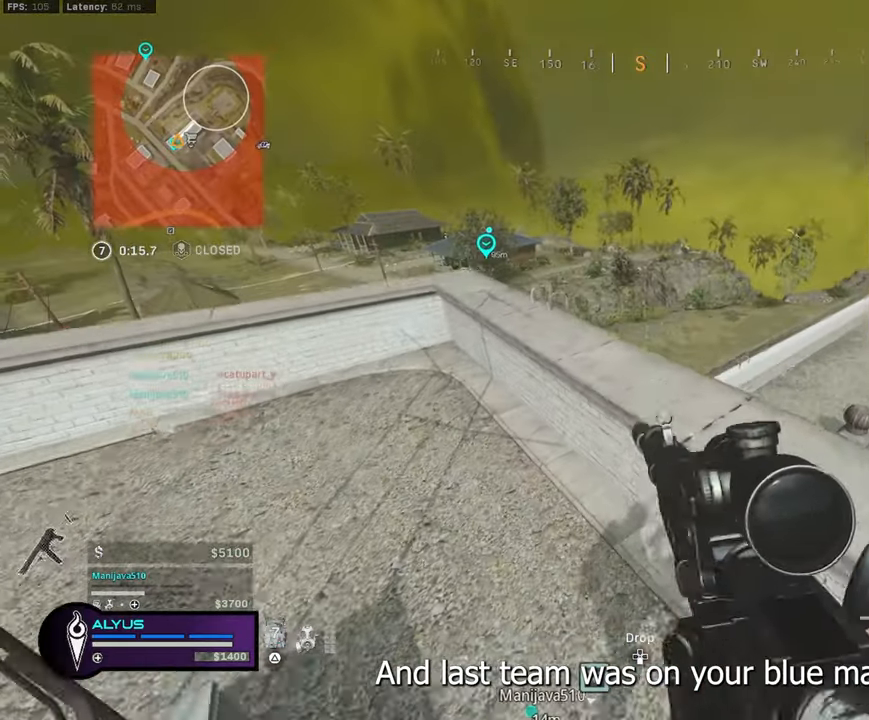
{"buttons": [], "left_stick": "right", "right_stick": "center", "events": [[16, "CROSS", "up"], [183, "left_stick", "right"]]}
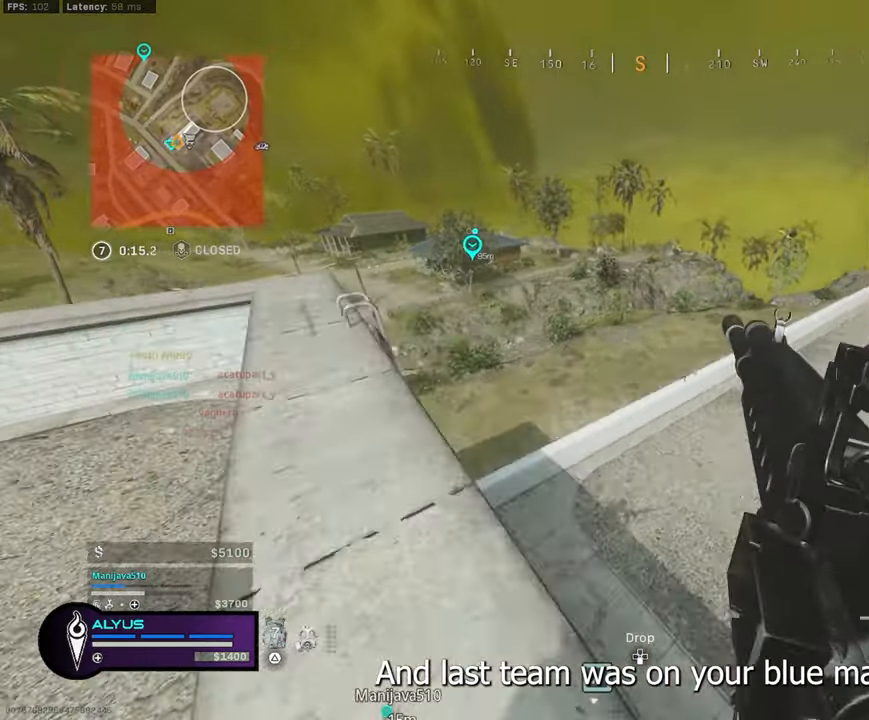
{"buttons": [], "left_stick": "left", "right_stick": "center", "events": [[100, "left_stick", "down-right"], [216, "left_stick", "down"], [400, "left_stick", "left"]]}
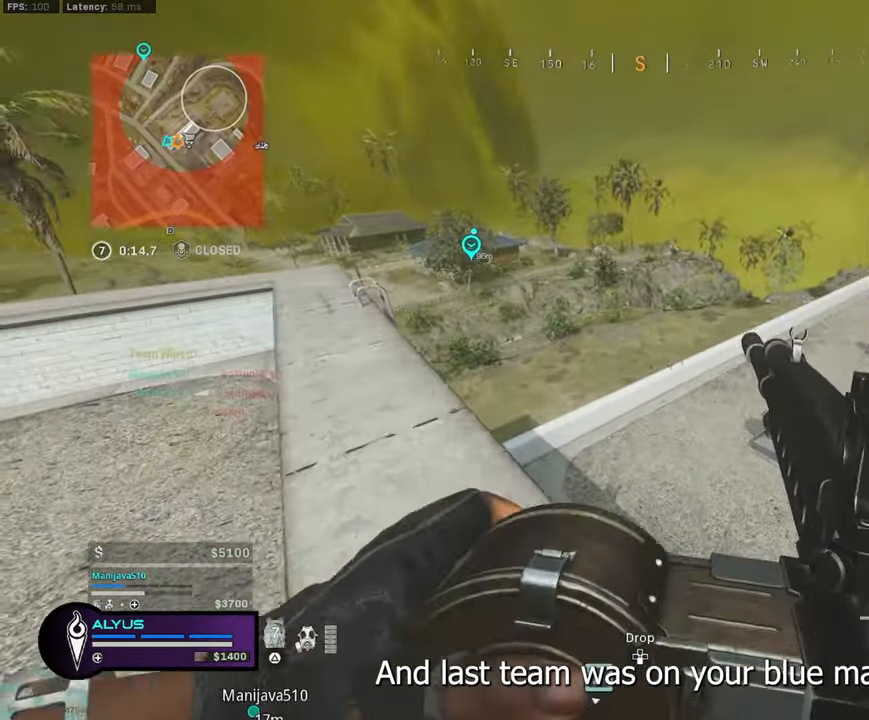
{"buttons": [], "left_stick": "up-right", "right_stick": "center", "events": [[83, "left_stick", "right"], [133, "left_stick", "up-right"], [183, "right_stick", "right"], [350, "right_stick", "center"]]}
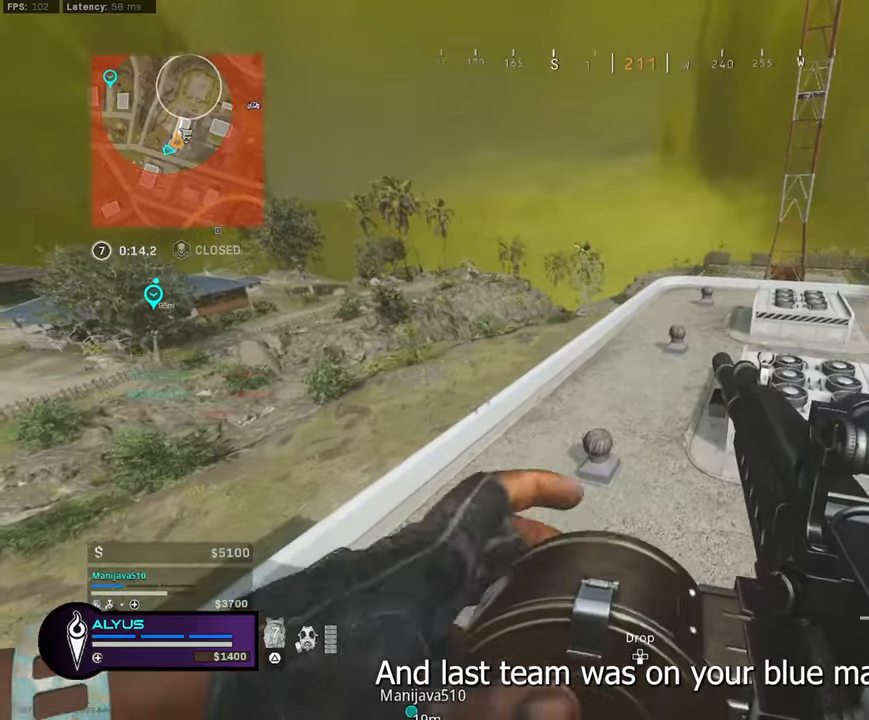
{"buttons": [], "left_stick": "down-left", "right_stick": "center", "events": [[133, "right_stick", "right"], [267, "right_stick", "center"], [300, "TRIANGLE", "down"], [383, "L1", "down"], [383, "R1", "down"], [383, "TRIANGLE", "up"], [383, "left_stick", "center"], [417, "R1", "up"], [467, "L1", "up"], [467, "left_stick", "down-left"]]}
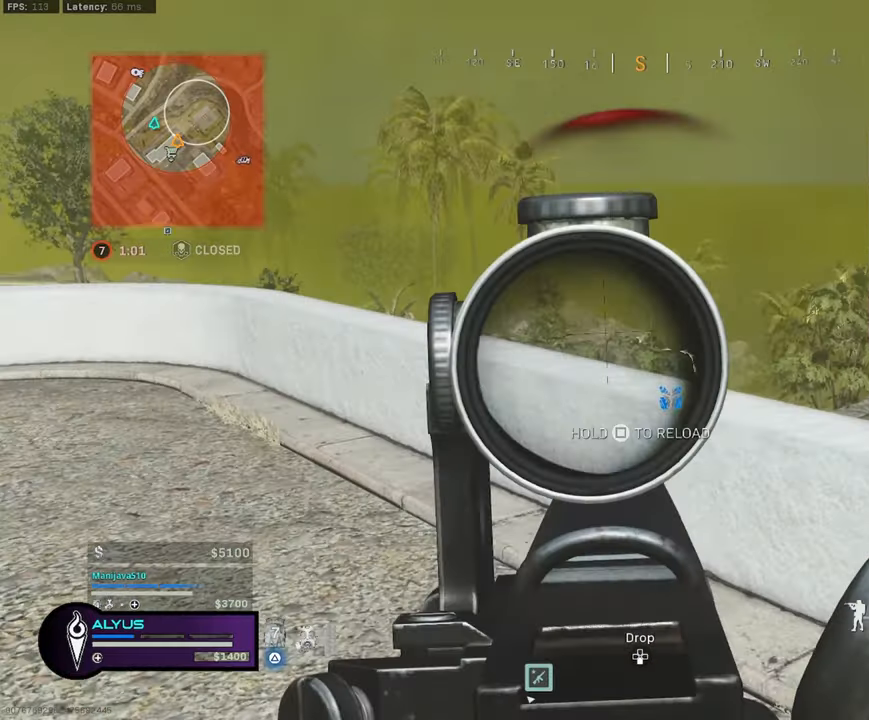
{"buttons": [], "left_stick": "down", "right_stick": "center", "events": [[200, "left_stick", "down"], [217, "R3", "down"], [350, "R3", "up"]]}
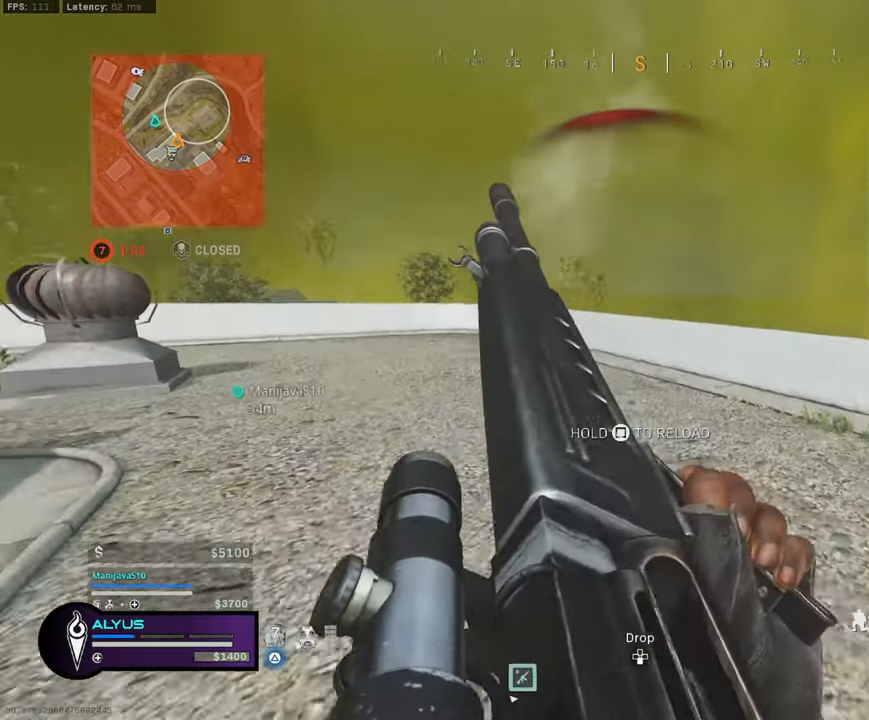
{"buttons": [], "left_stick": "down", "right_stick": "center", "events": []}
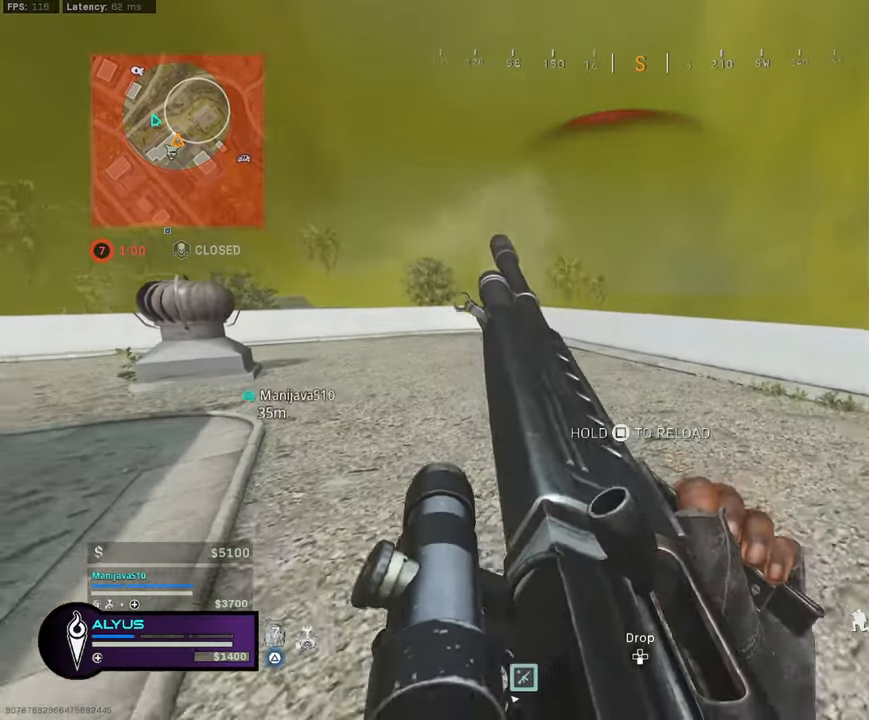
{"buttons": [], "left_stick": "down-right", "right_stick": "center", "events": [[500, "left_stick", "down-right"]]}
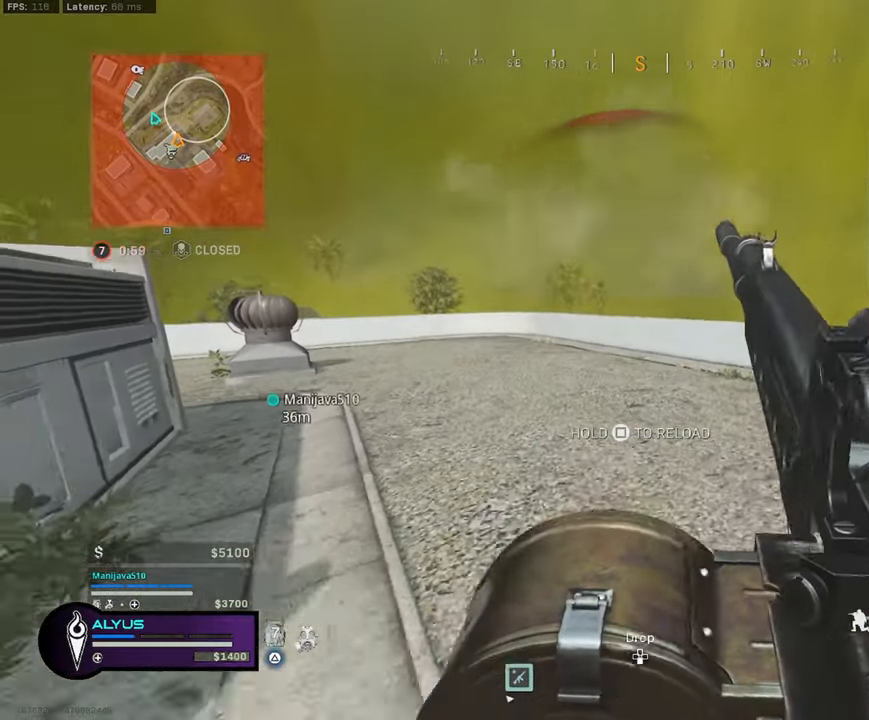
{"buttons": [], "left_stick": "down-right", "right_stick": "center", "events": []}
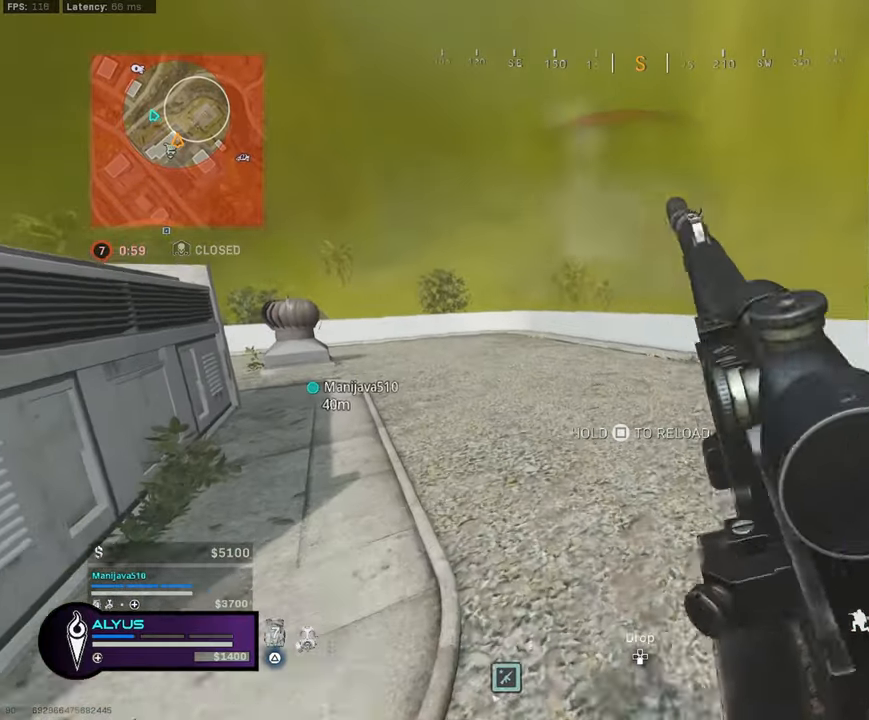
{"buttons": [], "left_stick": "up-right", "right_stick": "center", "events": [[383, "left_stick", "up-right"]]}
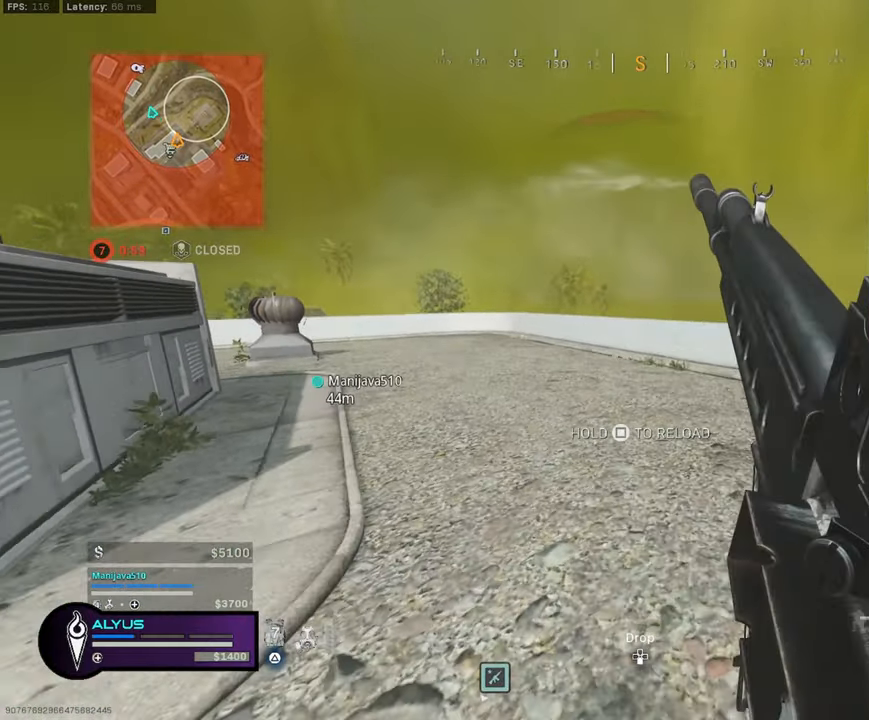
{"buttons": [], "left_stick": "up", "right_stick": "center", "events": [[133, "left_stick", "up"]]}
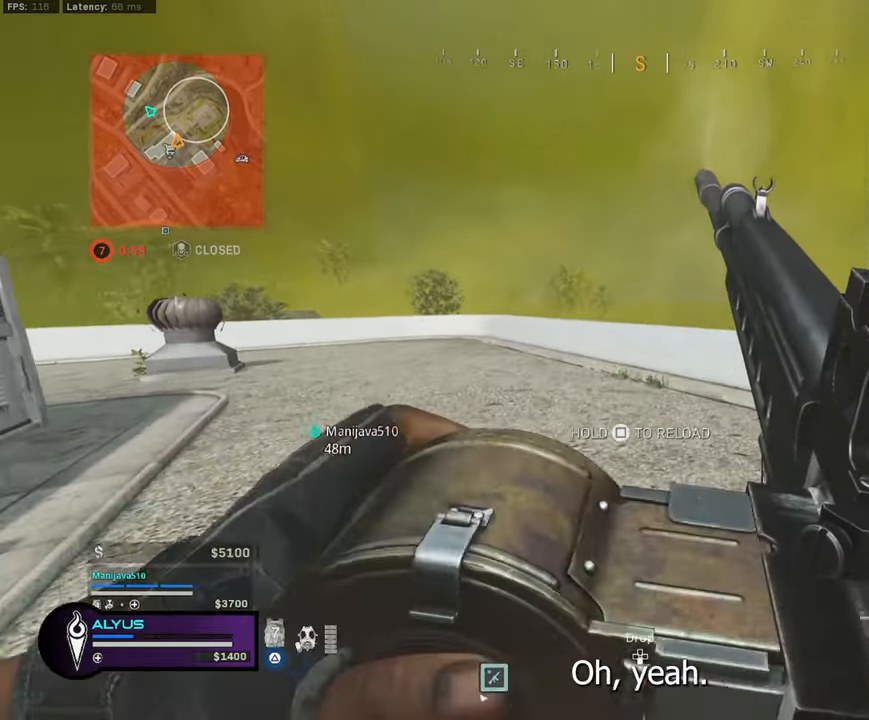
{"buttons": ["TRIANGLE"], "left_stick": "up", "right_stick": "center", "events": [[500, "TRIANGLE", "down"]]}
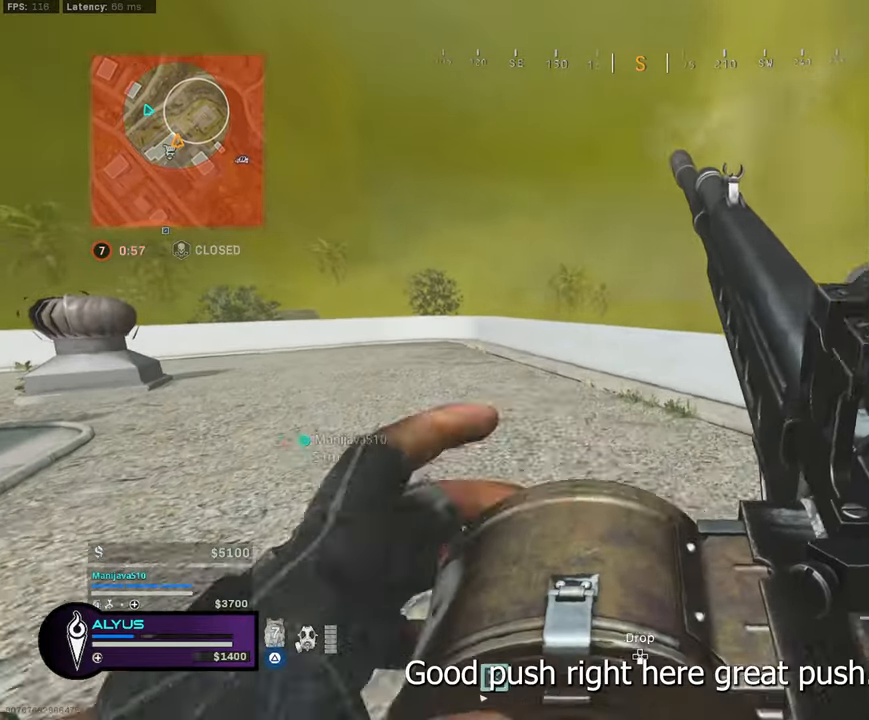
{"buttons": ["TRIANGLE", "L3"], "left_stick": "up-left", "right_stick": "center", "events": [[467, "L3", "down"], [467, "left_stick", "up-left"]]}
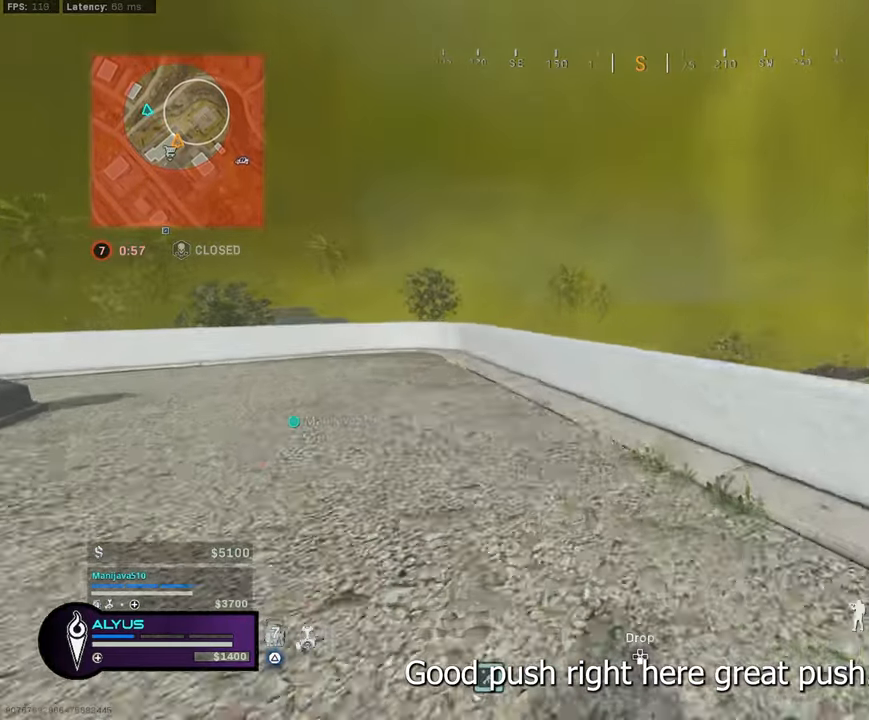
{"buttons": ["TRIANGLE"], "left_stick": "down", "right_stick": "center", "events": [[83, "L3", "up"], [283, "left_stick", "down-left"], [417, "left_stick", "down"]]}